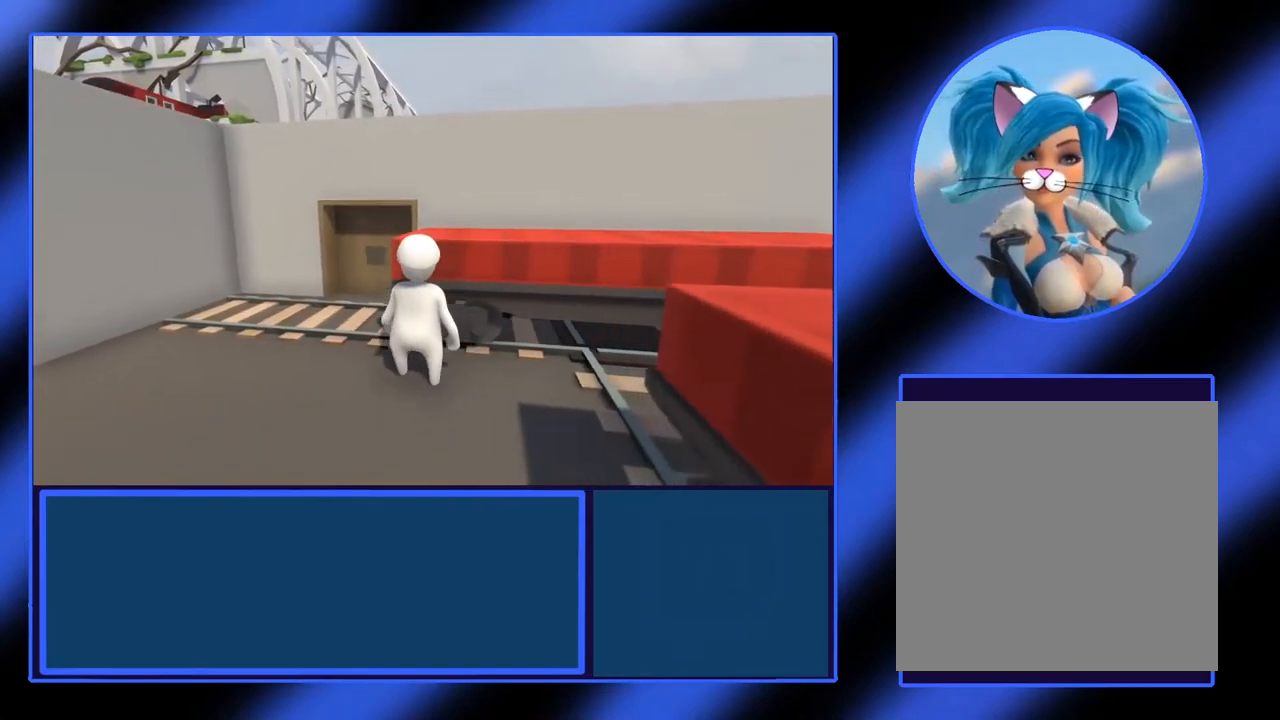
Gameplay with a controller (Xbox layout); each line is a JSON object with the inputs held at the frame after it. "events" lists button and stick changes between this image and that frame as [ms after this image, input, new state], when the widget could be followed in between. Not read: L3 R3 TOUCHPAD other_buttons right_stick.
{"buttons": [], "left_stick": "up", "events": [[50, "left_stick", "up-left"], [383, "left_stick", "up"]]}
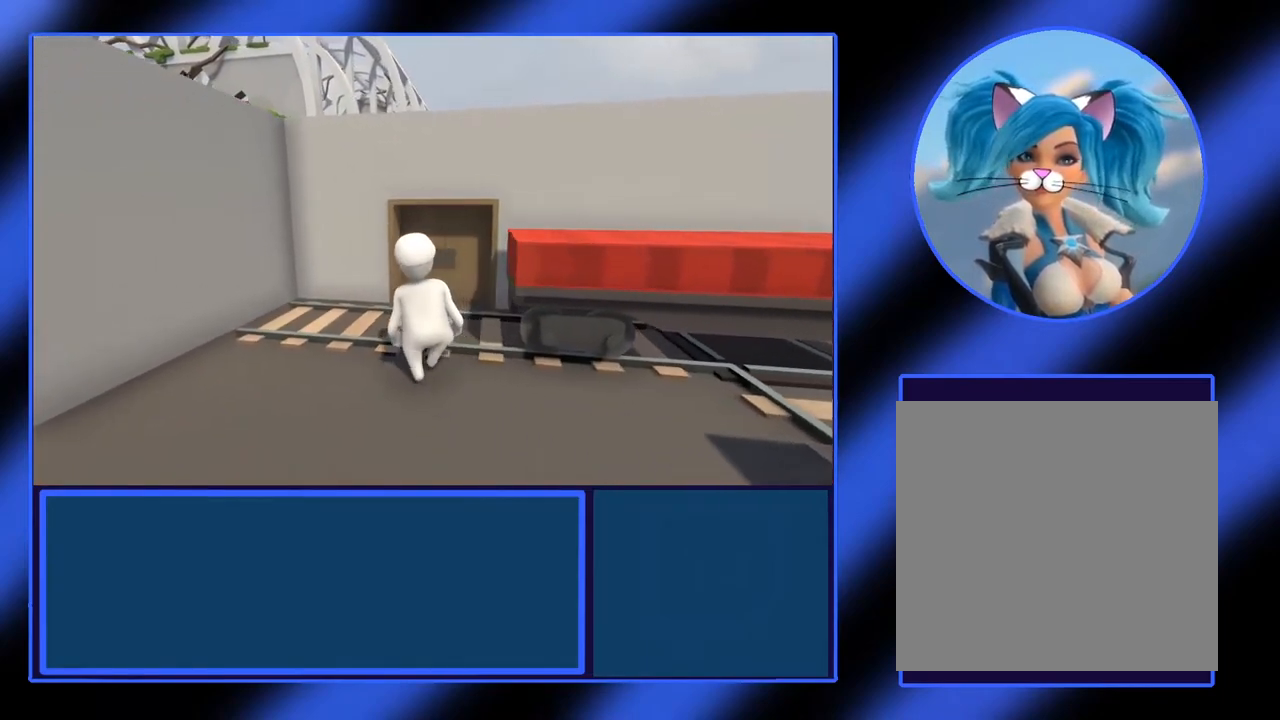
{"buttons": [], "left_stick": "up-right", "events": [[250, "left_stick", "up-right"]]}
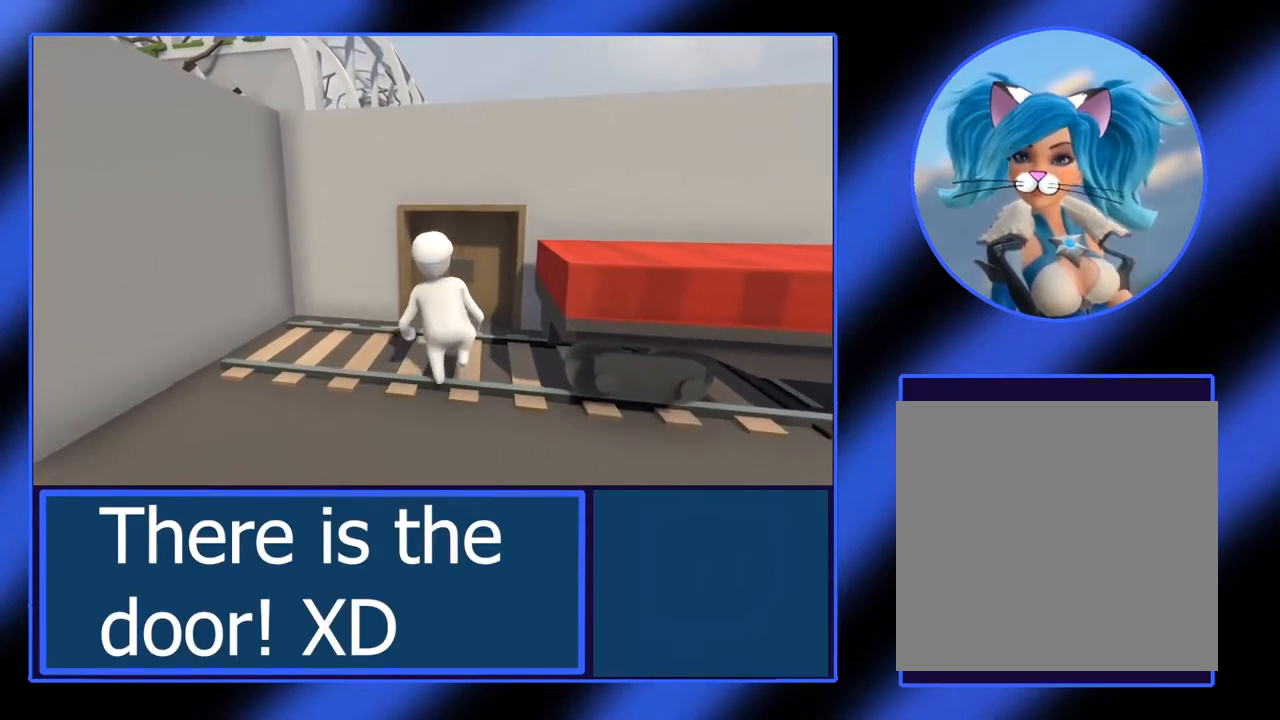
{"buttons": [], "left_stick": "up", "events": [[350, "left_stick", "up"]]}
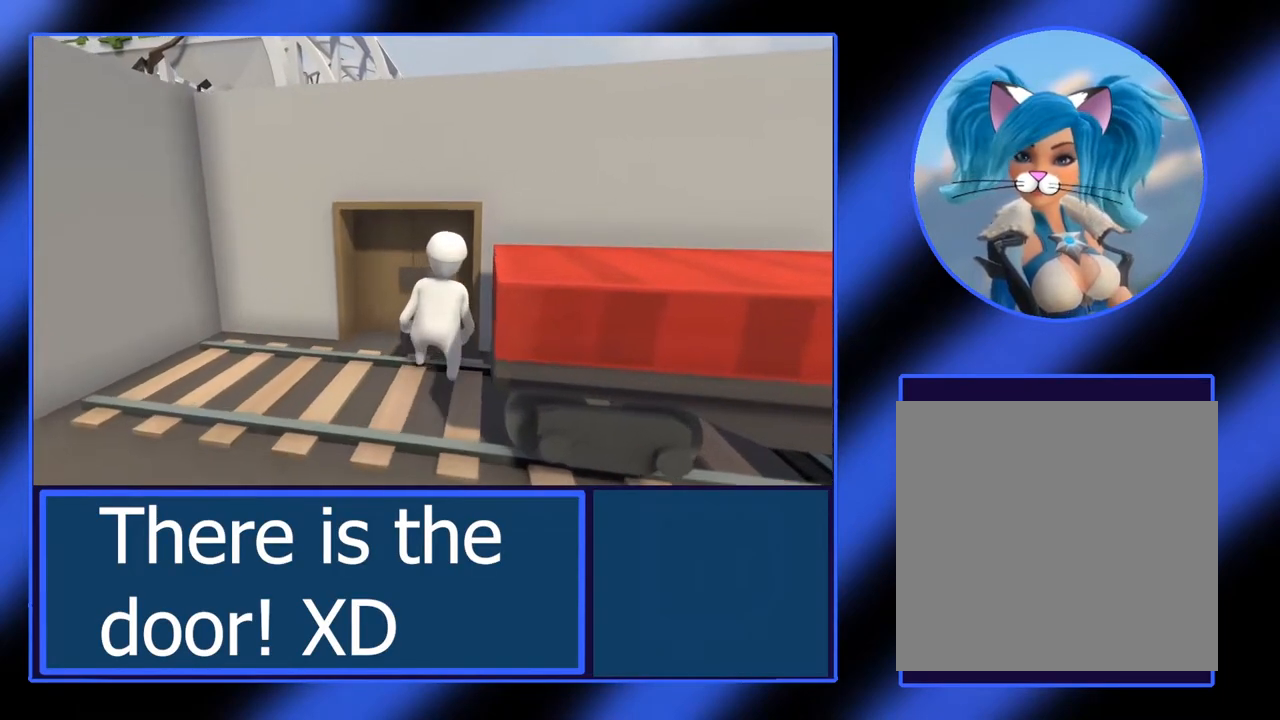
{"buttons": [], "left_stick": "up", "events": []}
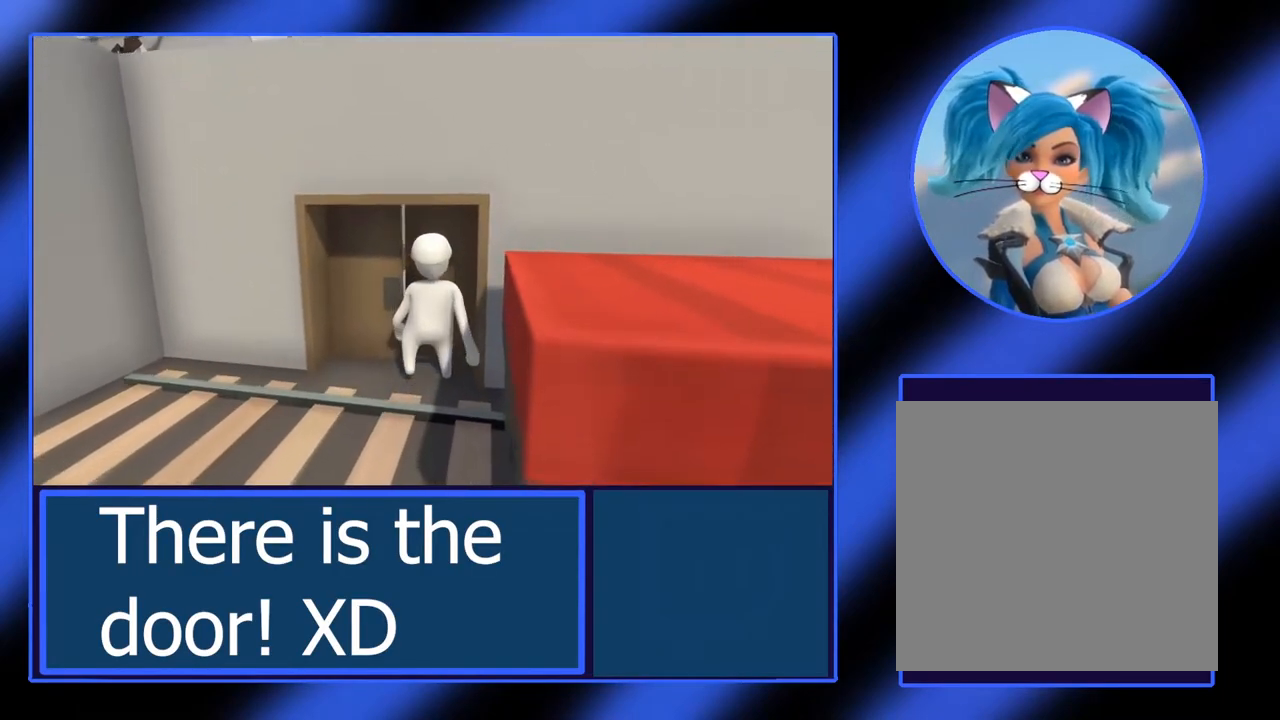
{"buttons": [], "left_stick": "up", "events": []}
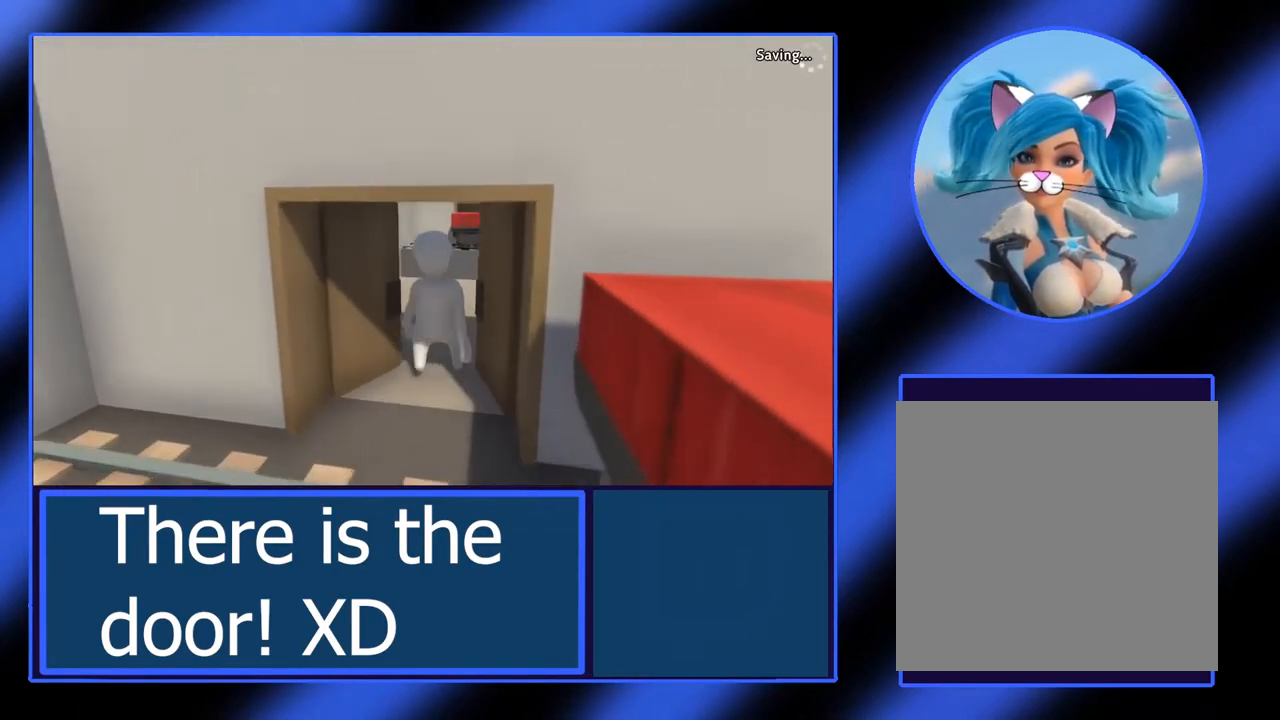
{"buttons": [], "left_stick": "up", "events": []}
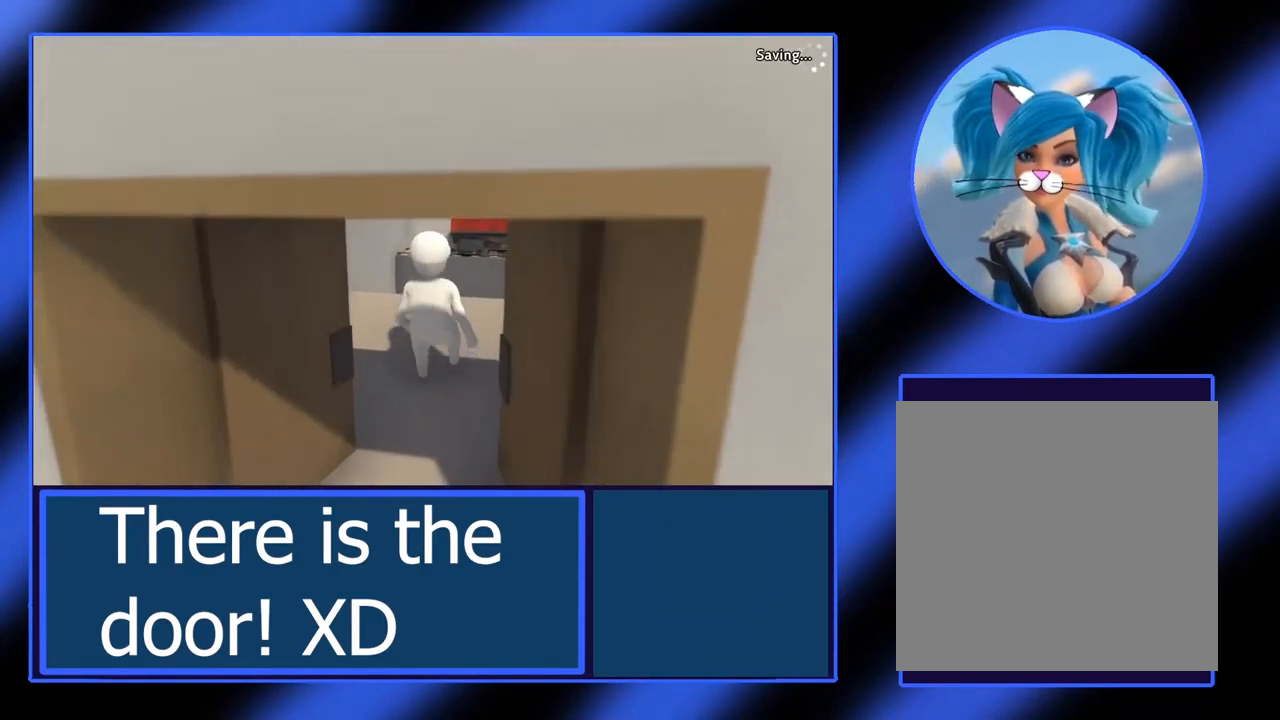
{"buttons": [], "left_stick": "center", "events": [[267, "left_stick", "center"]]}
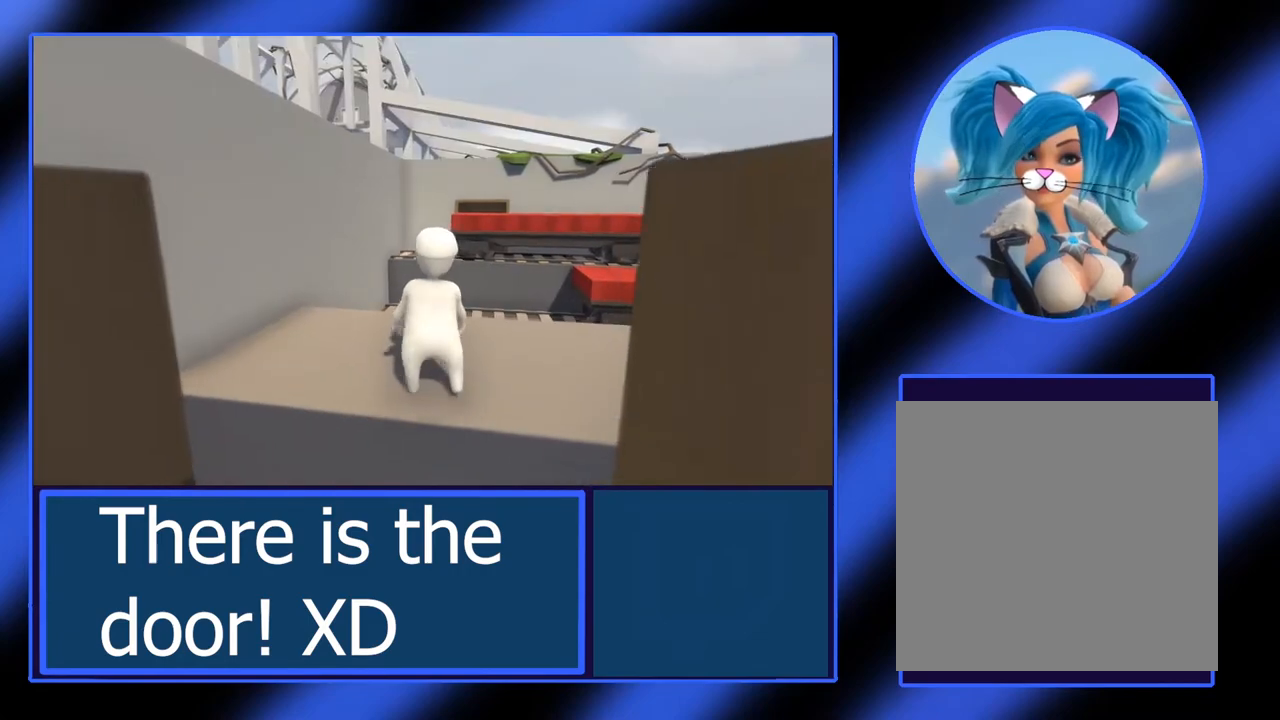
{"buttons": [], "left_stick": "up", "events": [[133, "left_stick", "up"]]}
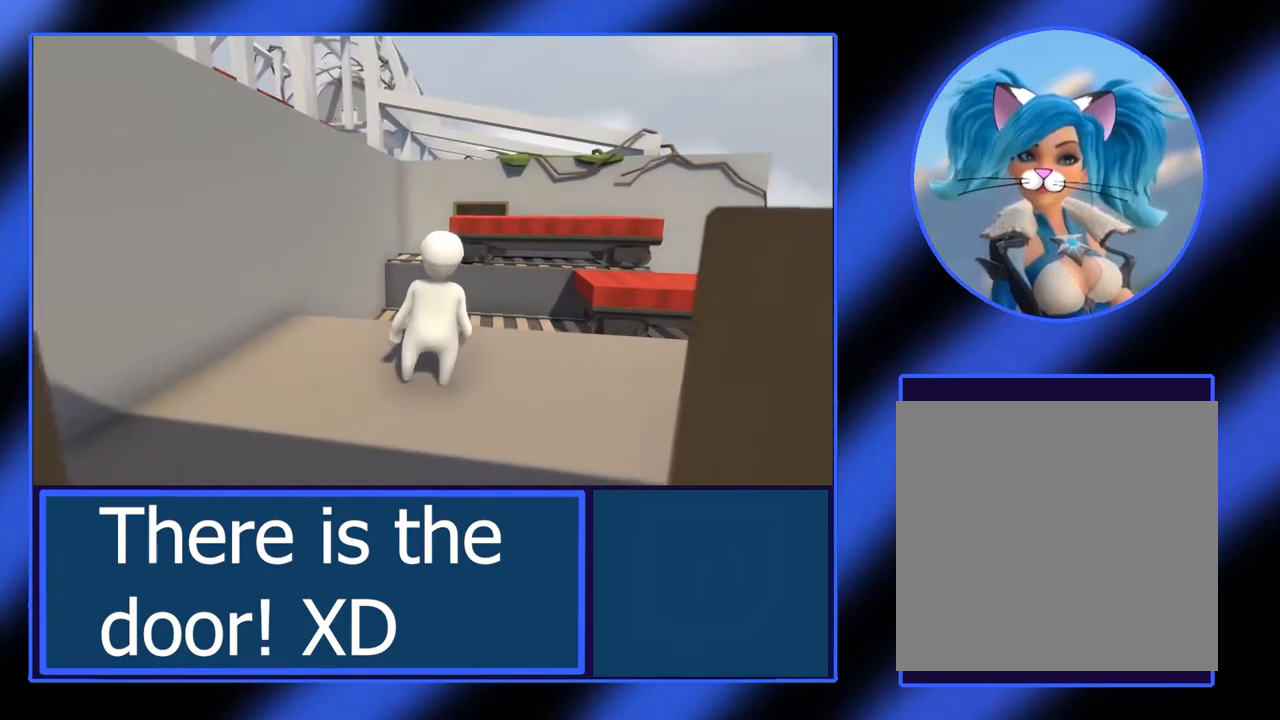
{"buttons": [], "left_stick": "center", "events": [[33, "left_stick", "up-right"], [200, "left_stick", "center"]]}
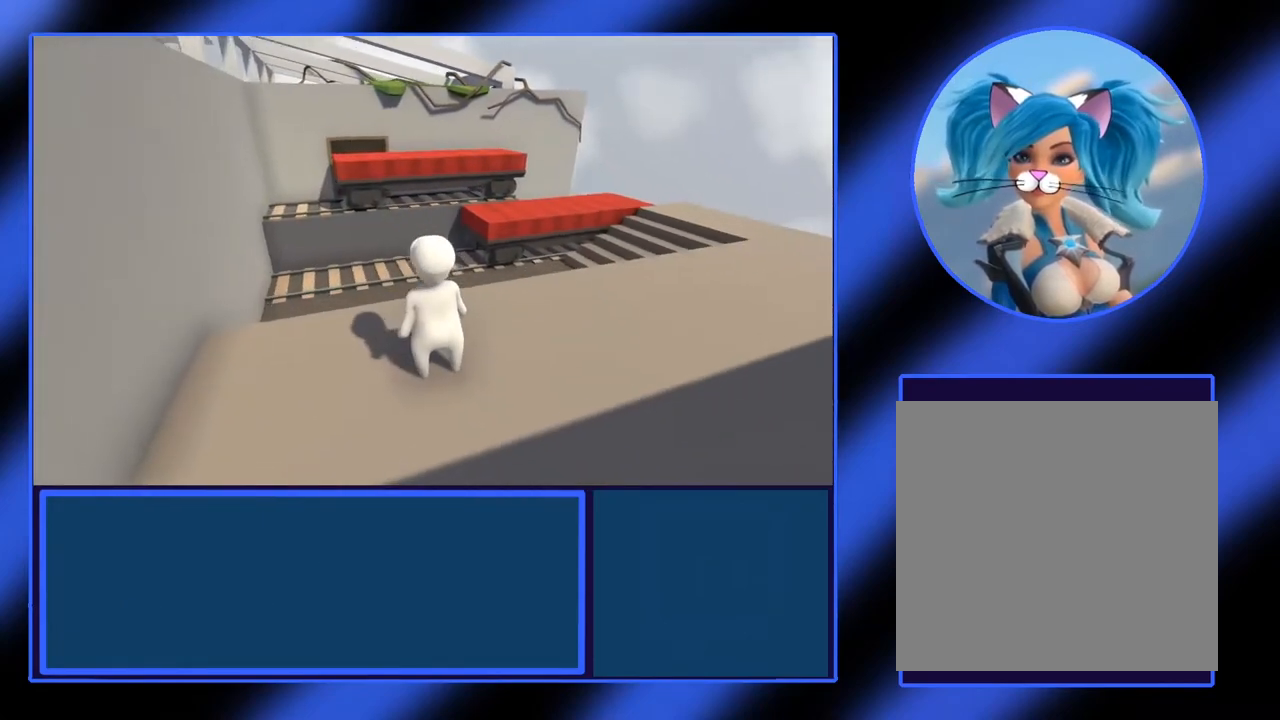
{"buttons": [], "left_stick": "center", "events": []}
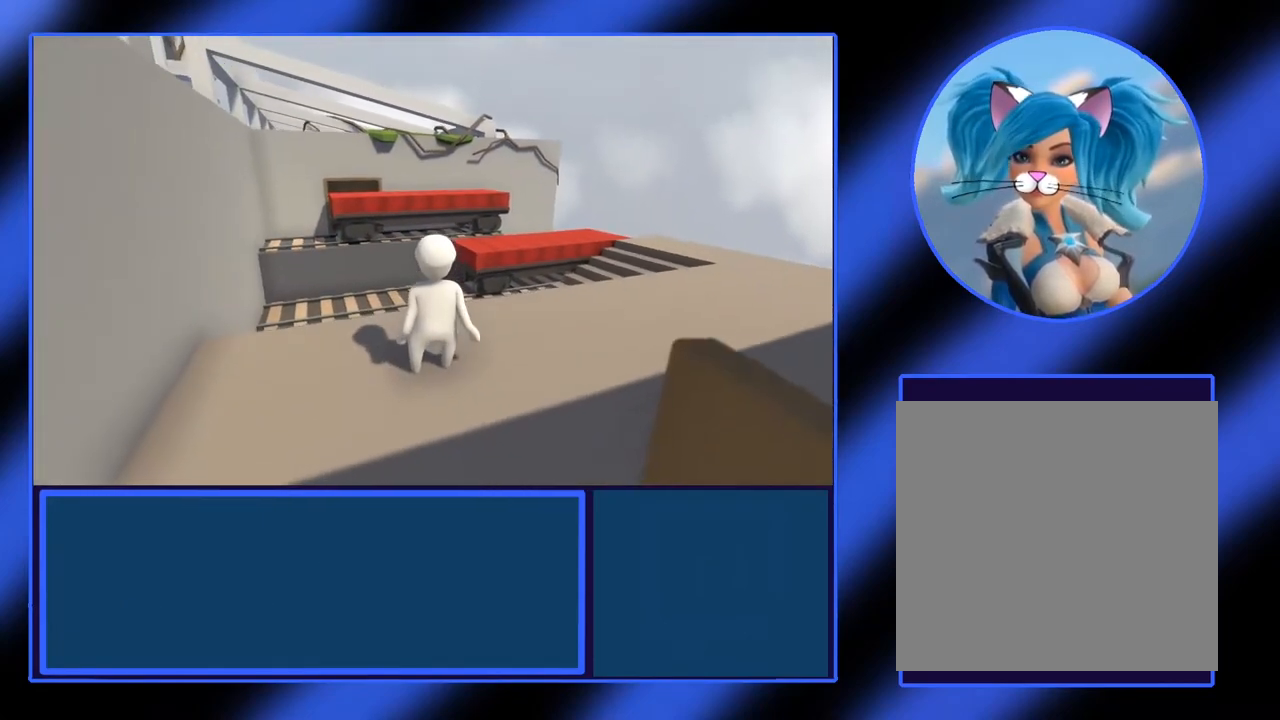
{"buttons": [], "left_stick": "right", "events": [[50, "left_stick", "right"], [150, "left_stick", "up-right"], [500, "left_stick", "right"]]}
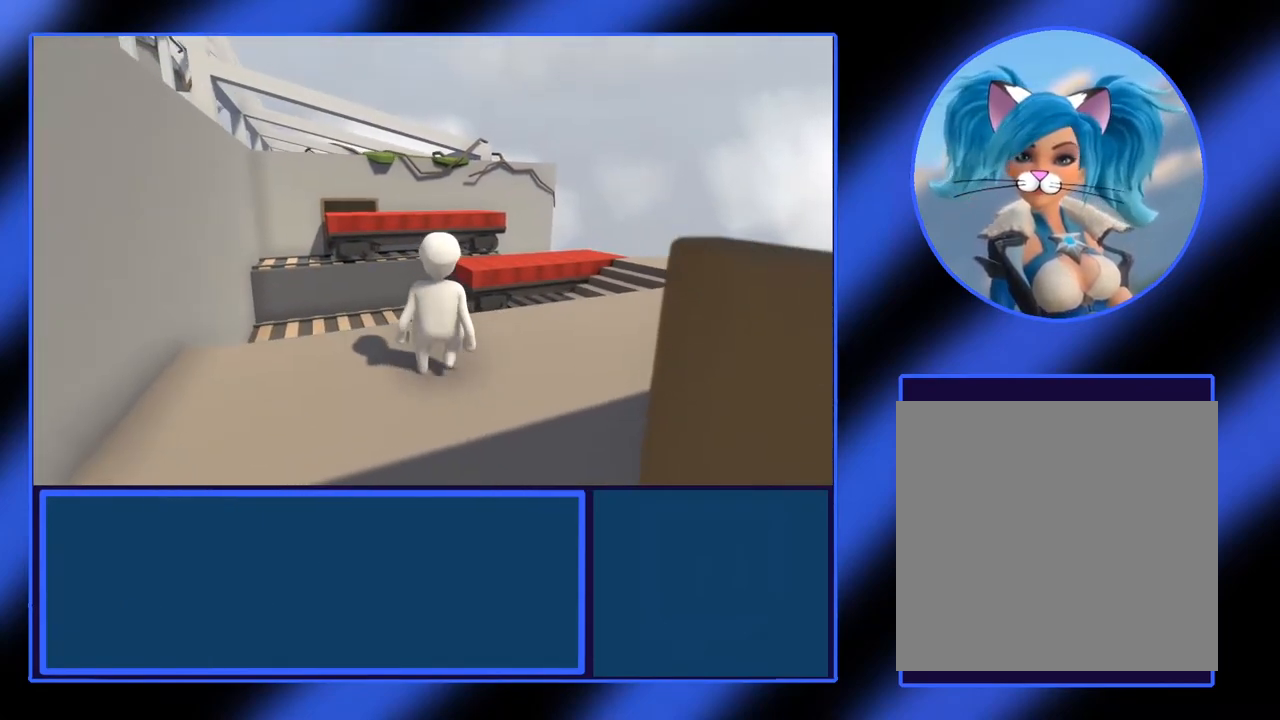
{"buttons": [], "left_stick": "right", "events": []}
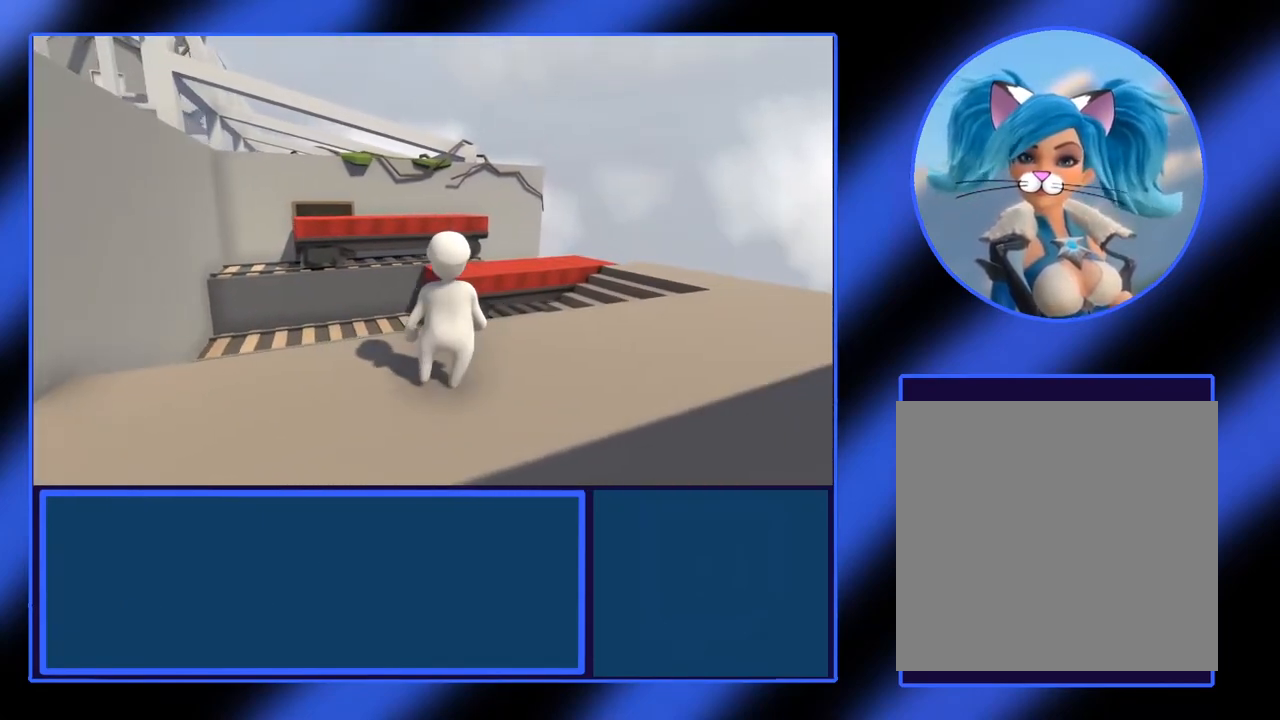
{"buttons": [], "left_stick": "right", "events": []}
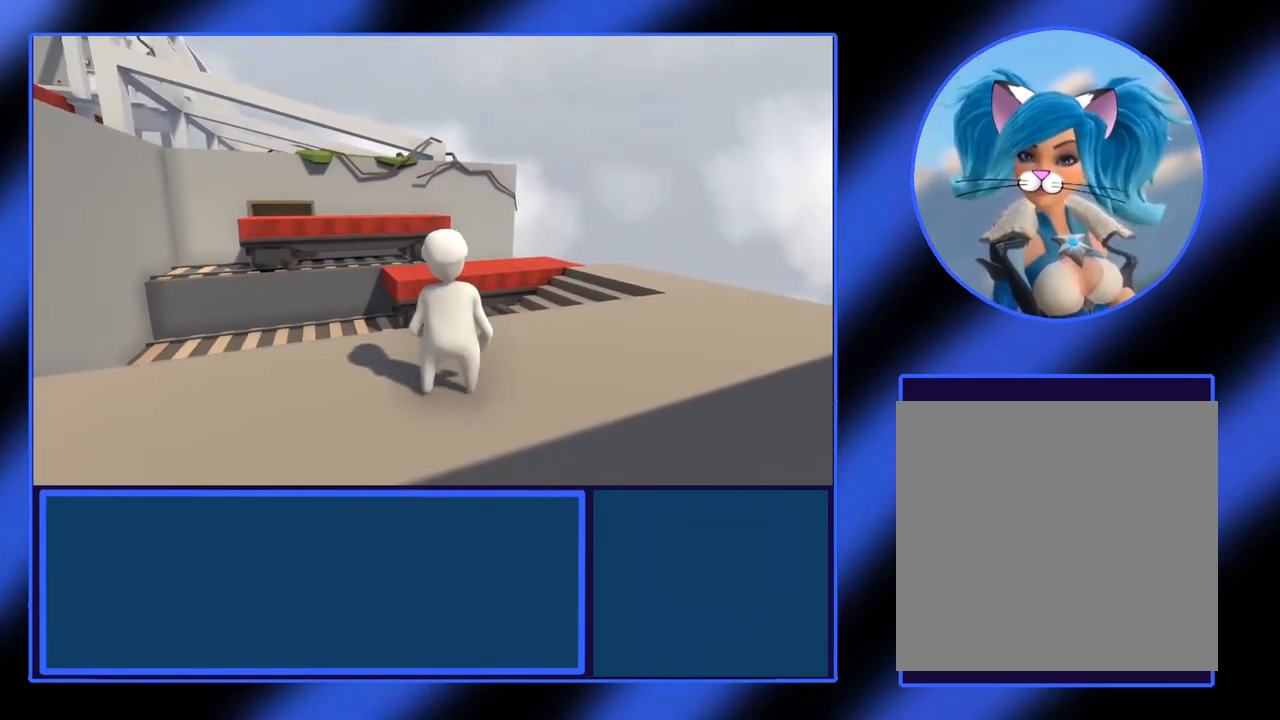
{"buttons": [], "left_stick": "up-right", "events": [[250, "left_stick", "up-right"]]}
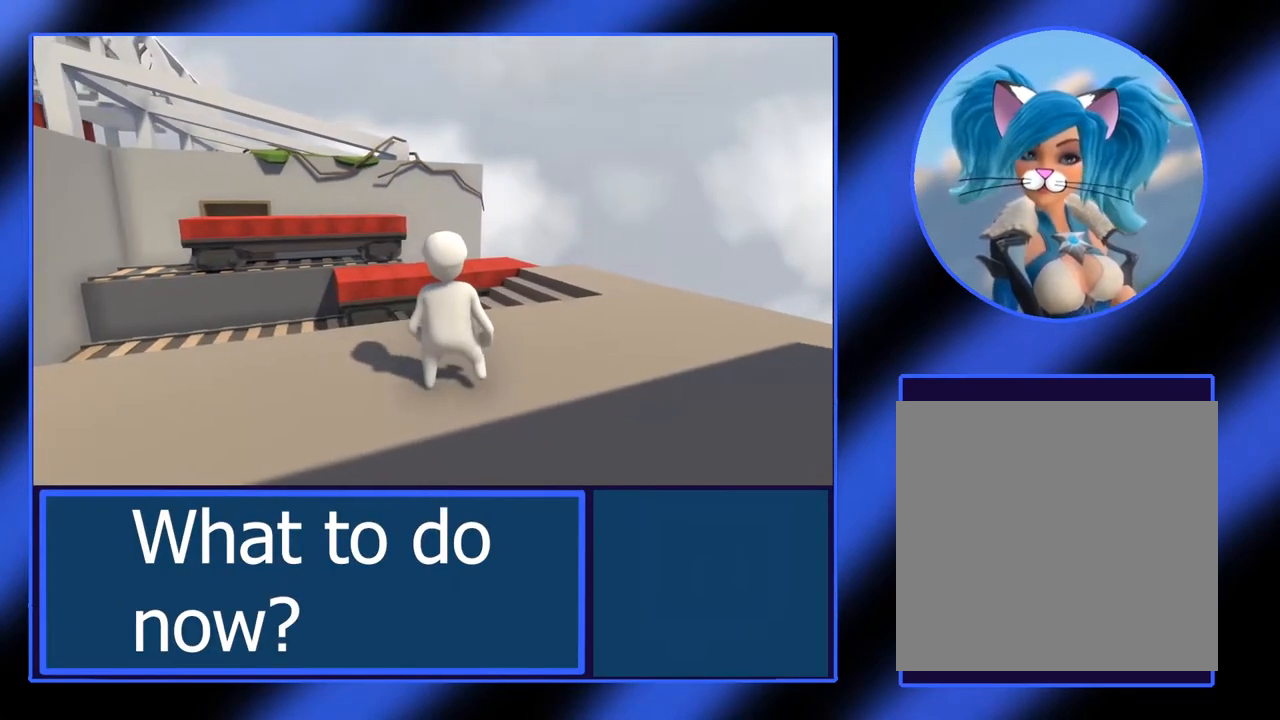
{"buttons": [], "left_stick": "up-right", "events": []}
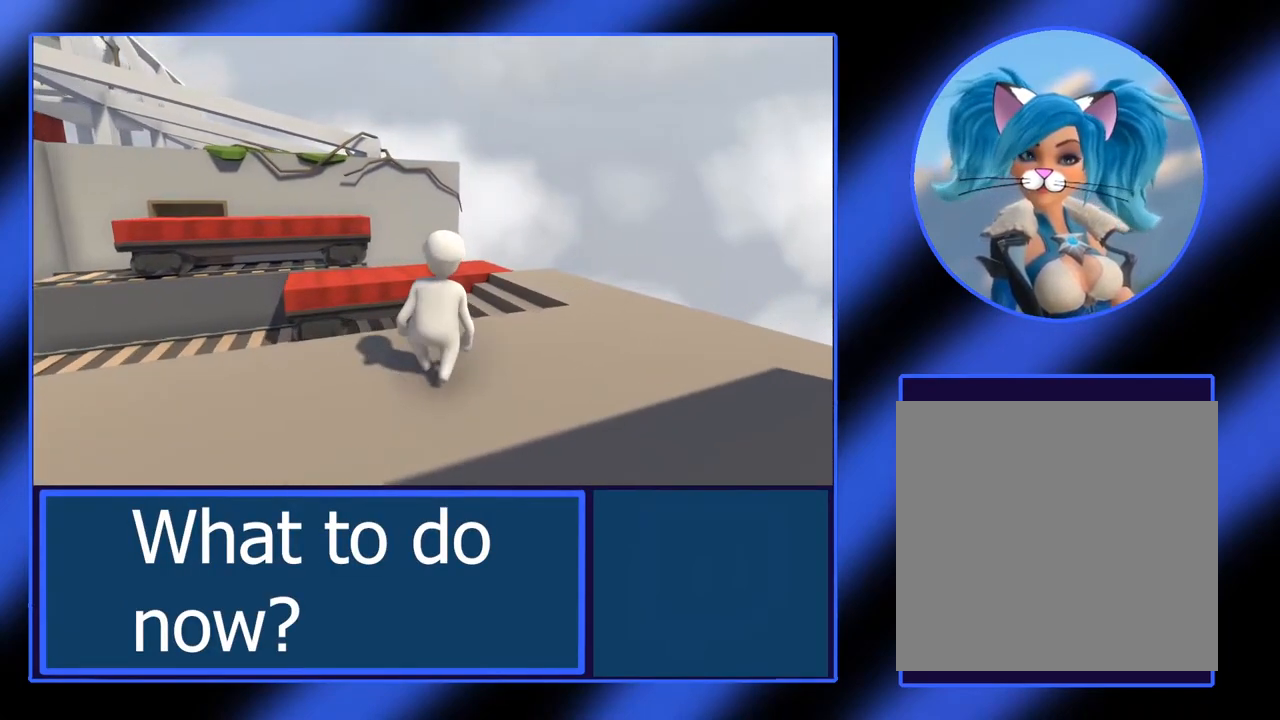
{"buttons": [], "left_stick": "right", "events": [[350, "left_stick", "right"]]}
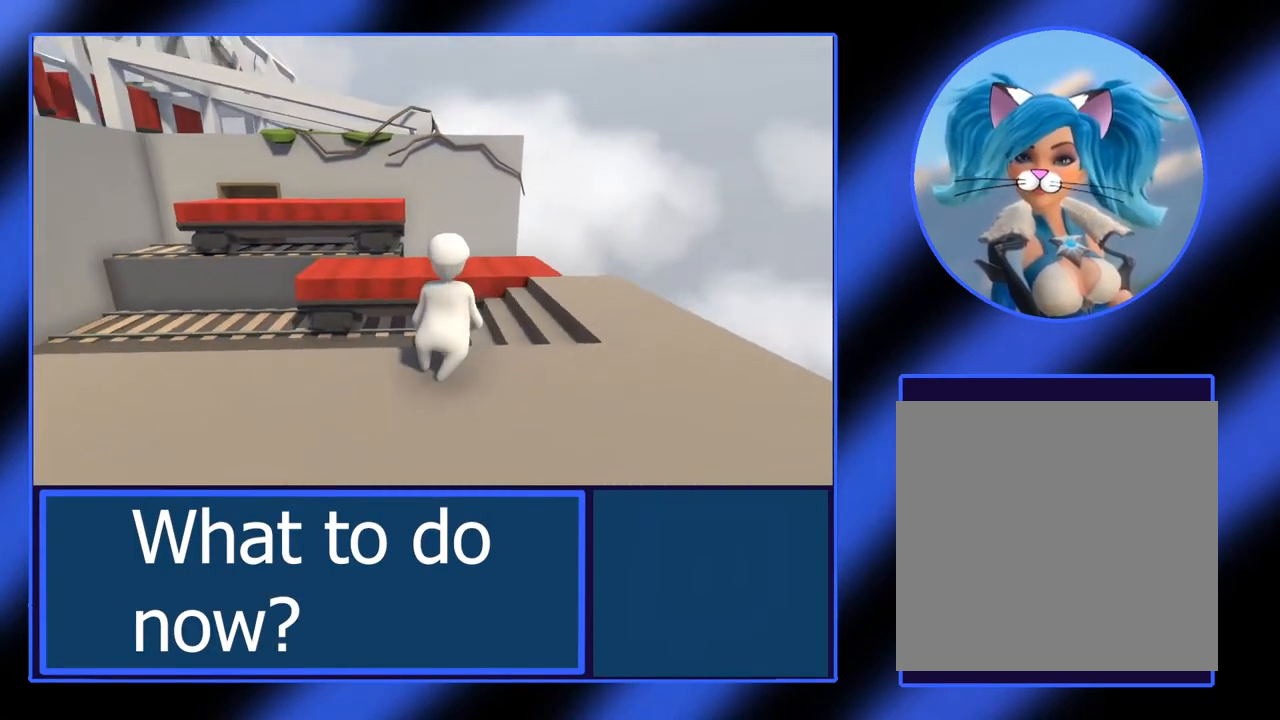
{"buttons": [], "left_stick": "right", "events": []}
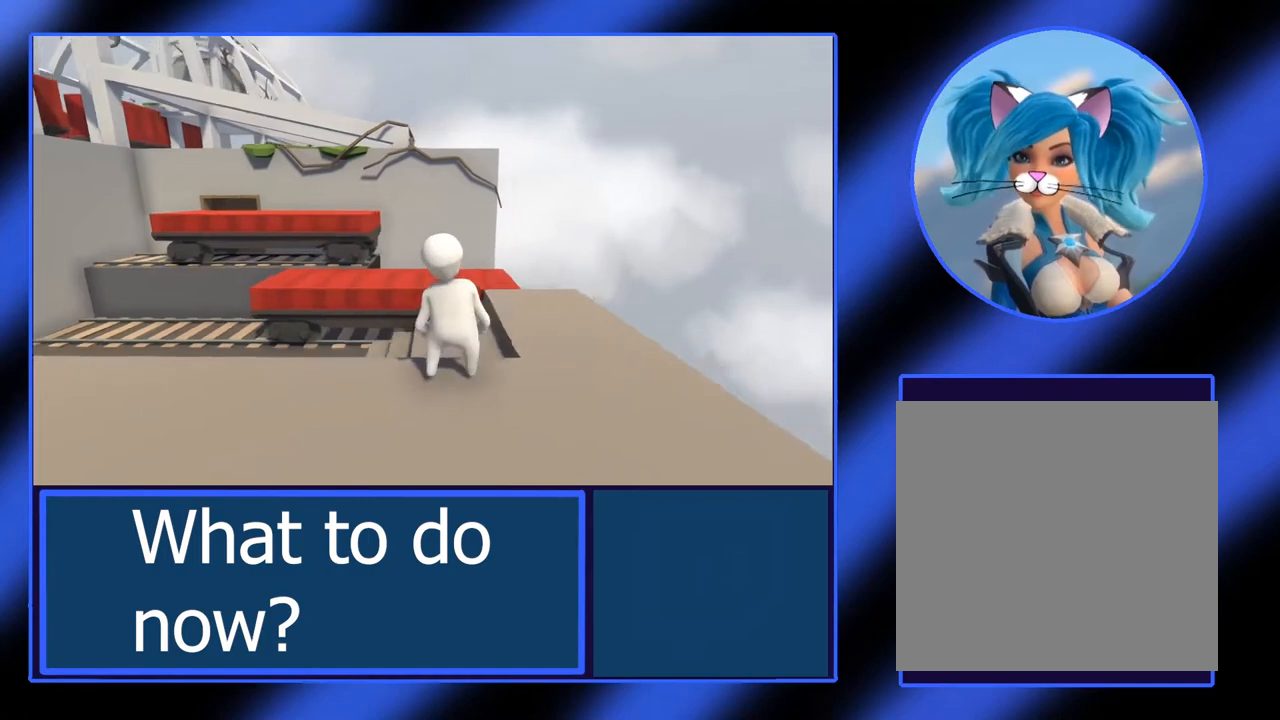
{"buttons": [], "left_stick": "up-right", "events": [[100, "left_stick", "up-right"]]}
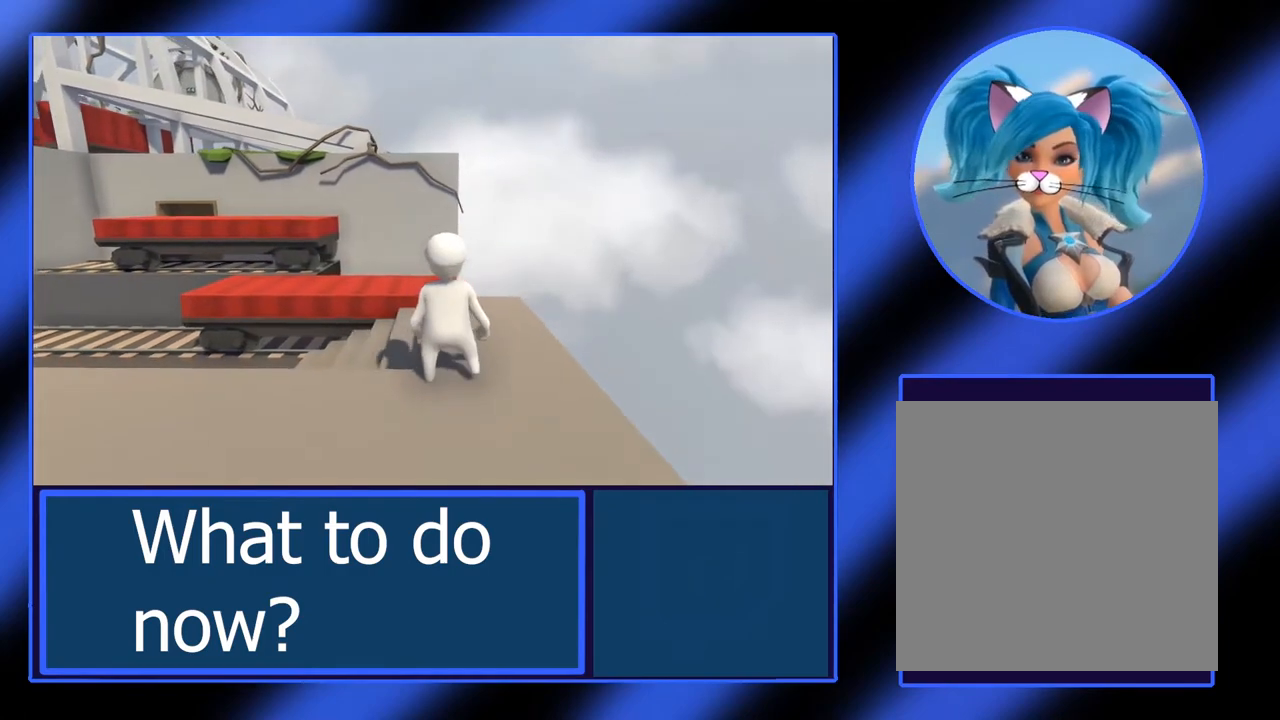
{"buttons": [], "left_stick": "up-left", "events": [[233, "left_stick", "up"], [400, "left_stick", "up-left"]]}
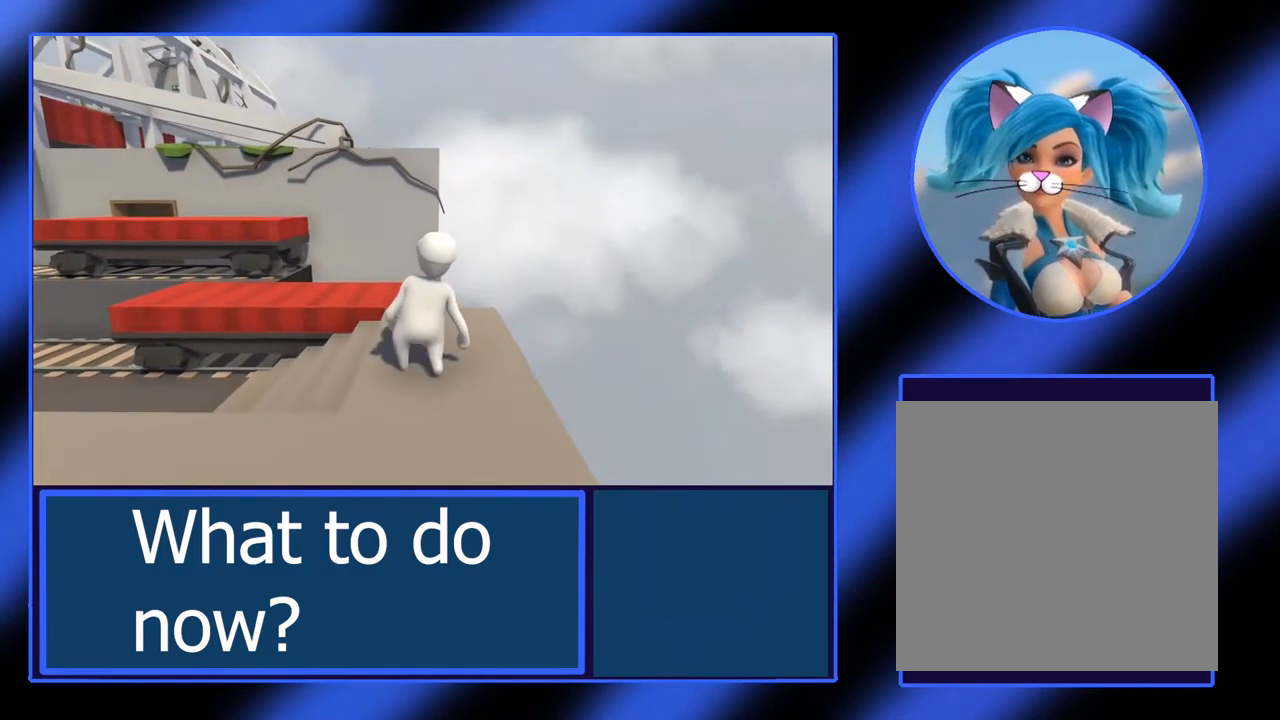
{"buttons": [], "left_stick": "up-left", "events": []}
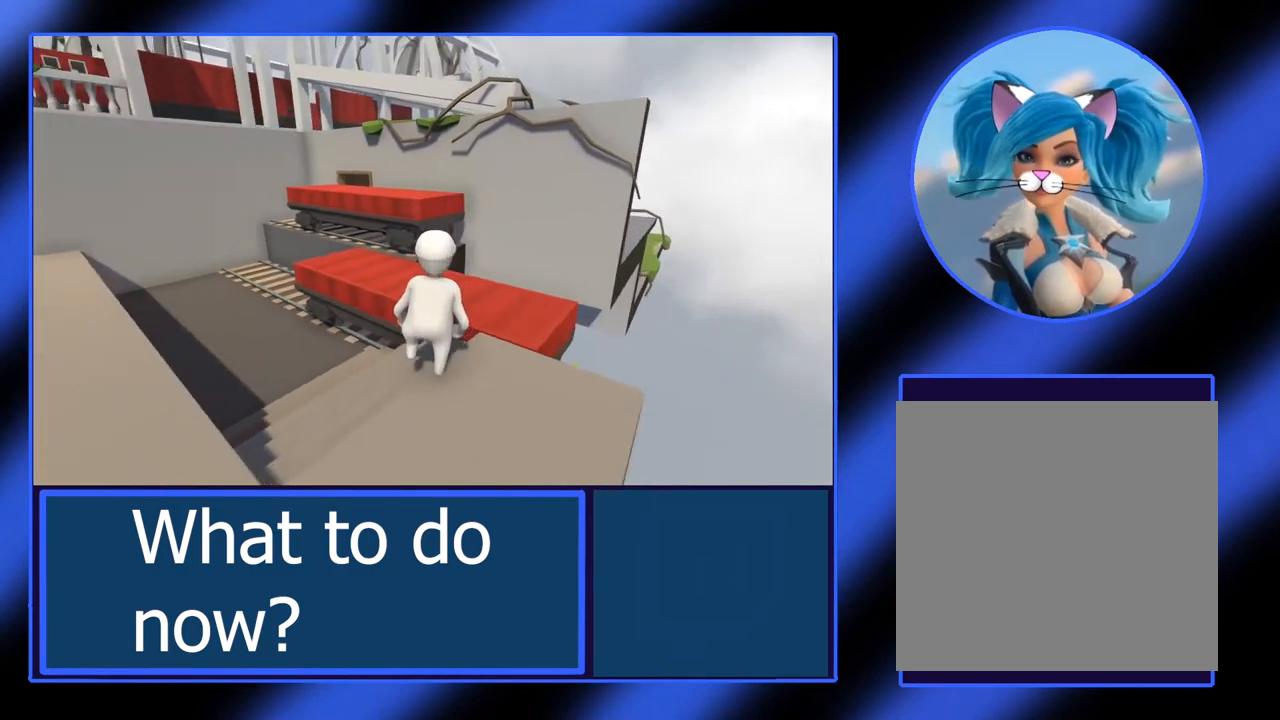
{"buttons": ["A"], "left_stick": "up", "events": [[100, "left_stick", "up"], [433, "A", "down"]]}
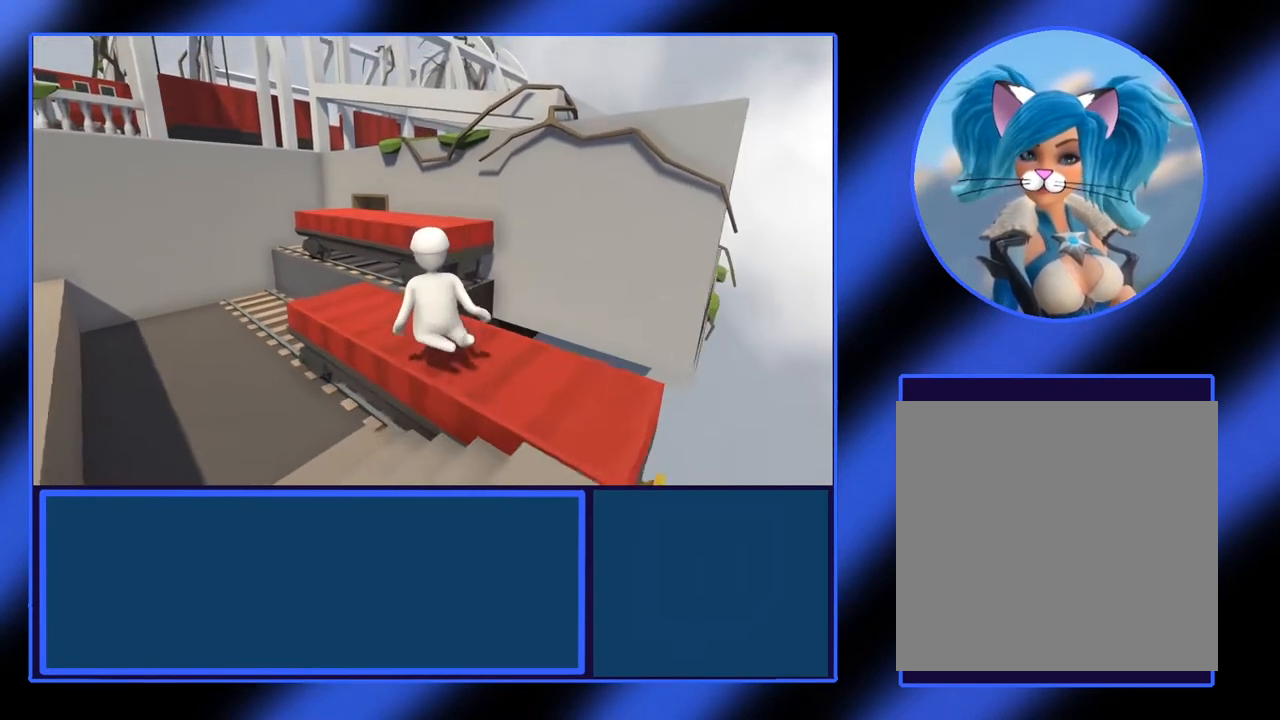
{"buttons": [], "left_stick": "up-left", "events": [[183, "A", "up"], [300, "left_stick", "up-left"]]}
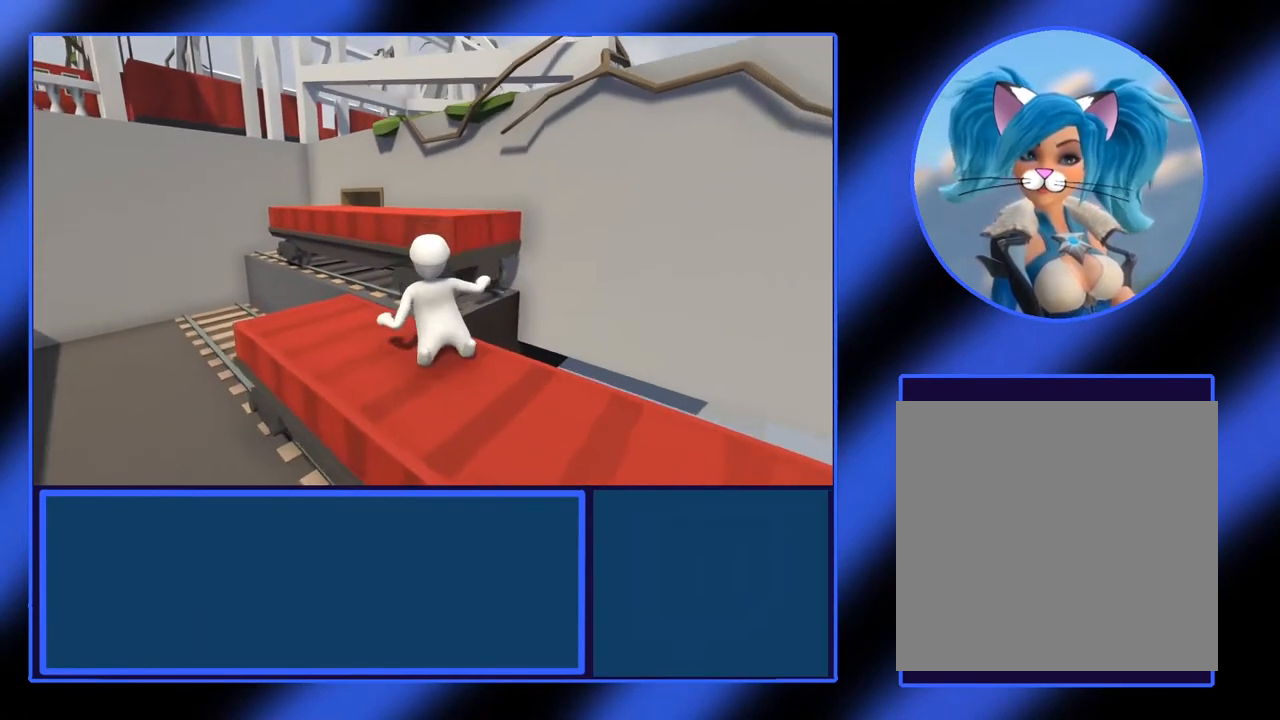
{"buttons": [], "left_stick": "up-left", "events": []}
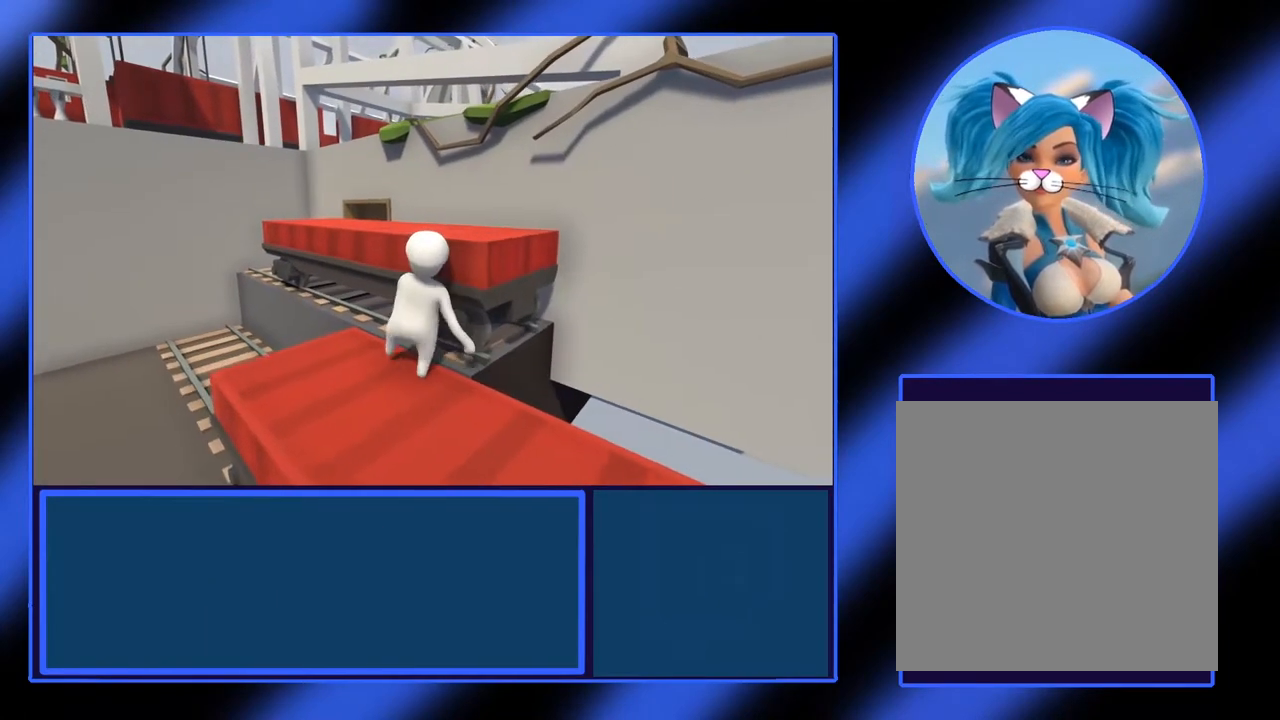
{"buttons": ["L2", "R2"], "left_stick": "center", "events": [[100, "left_stick", "up-right"], [150, "L2", "down"], [150, "R2", "down"], [150, "left_stick", "center"]]}
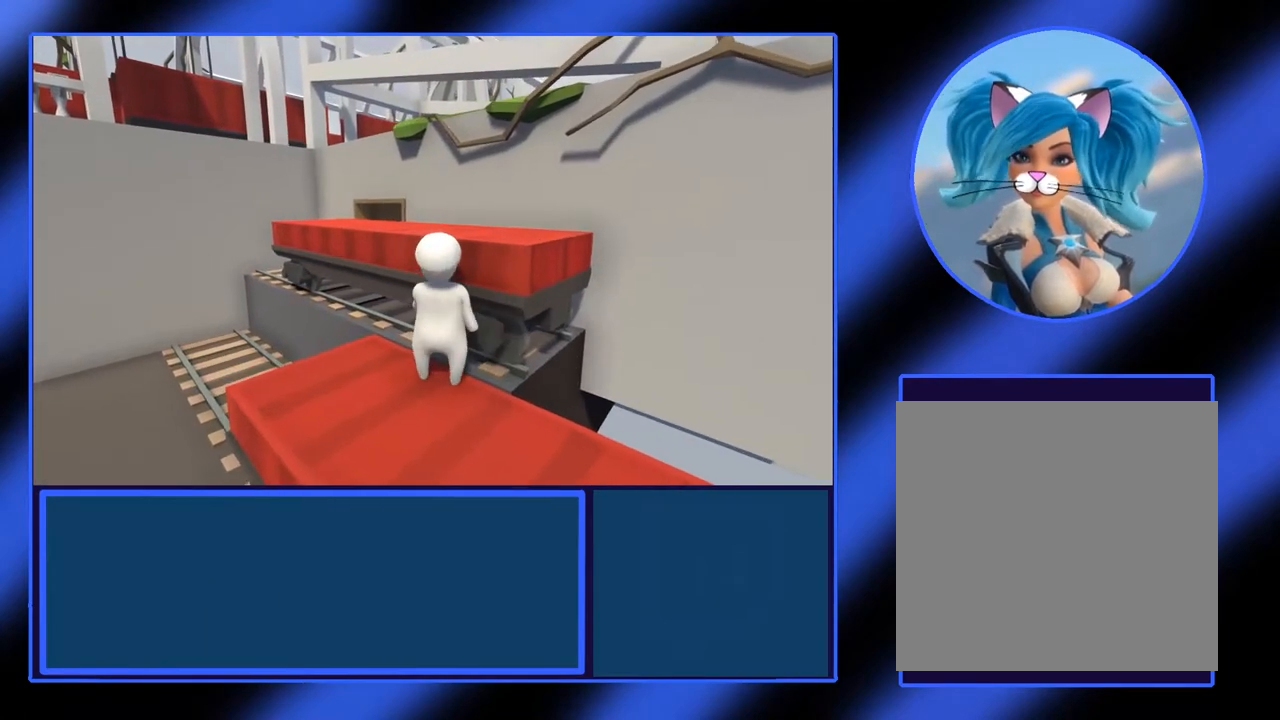
{"buttons": ["L2", "R2"], "left_stick": "down-right", "events": [[100, "left_stick", "down-right"]]}
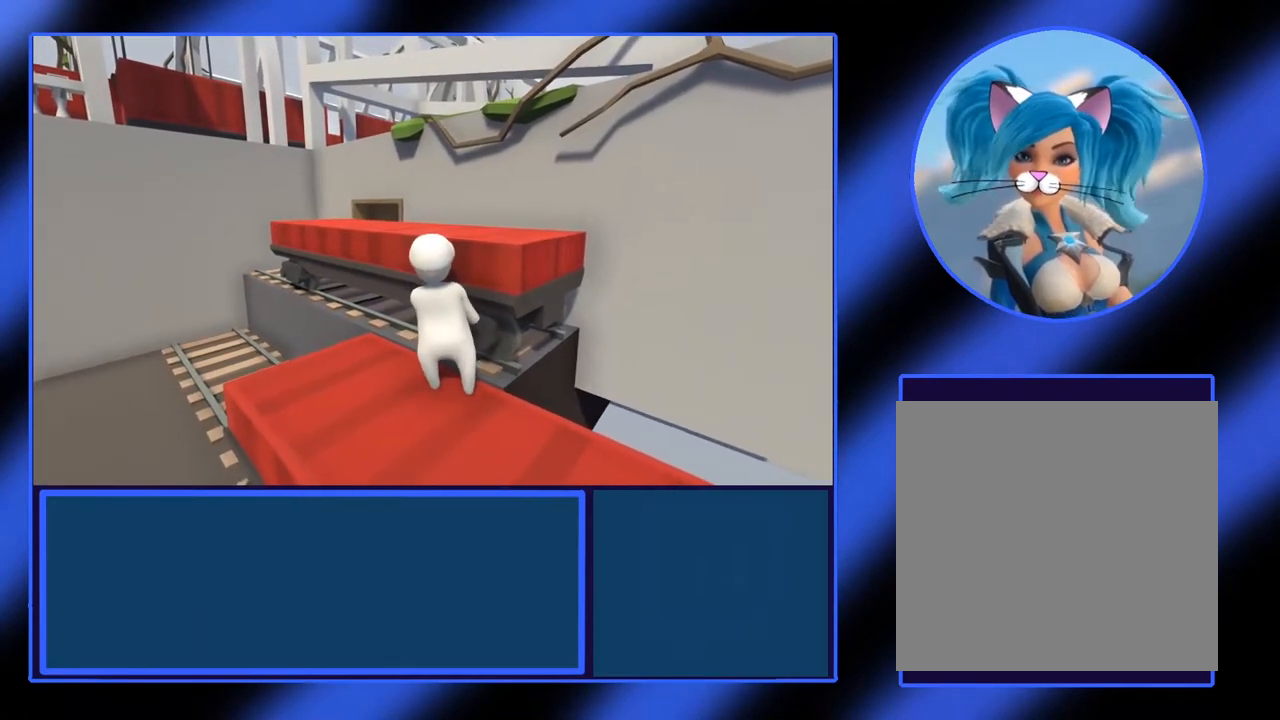
{"buttons": ["L2", "R2"], "left_stick": "down-right", "events": []}
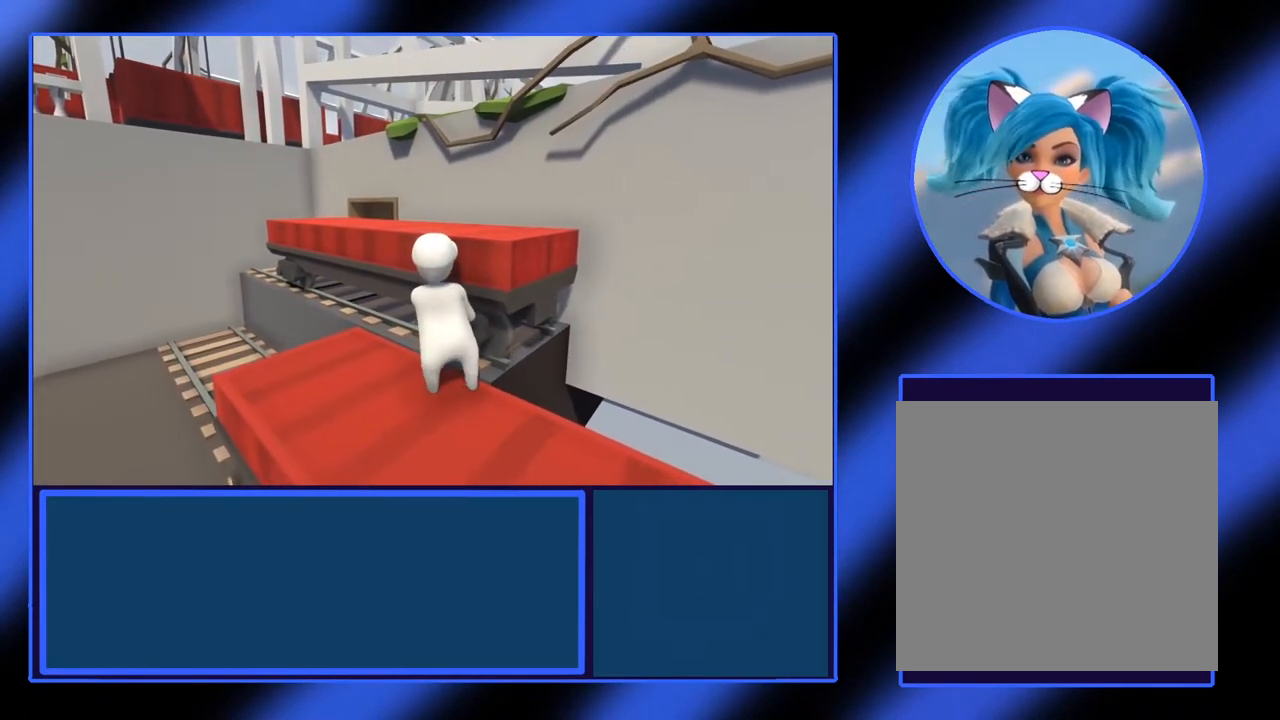
{"buttons": ["L2", "R2"], "left_stick": "down-right", "events": []}
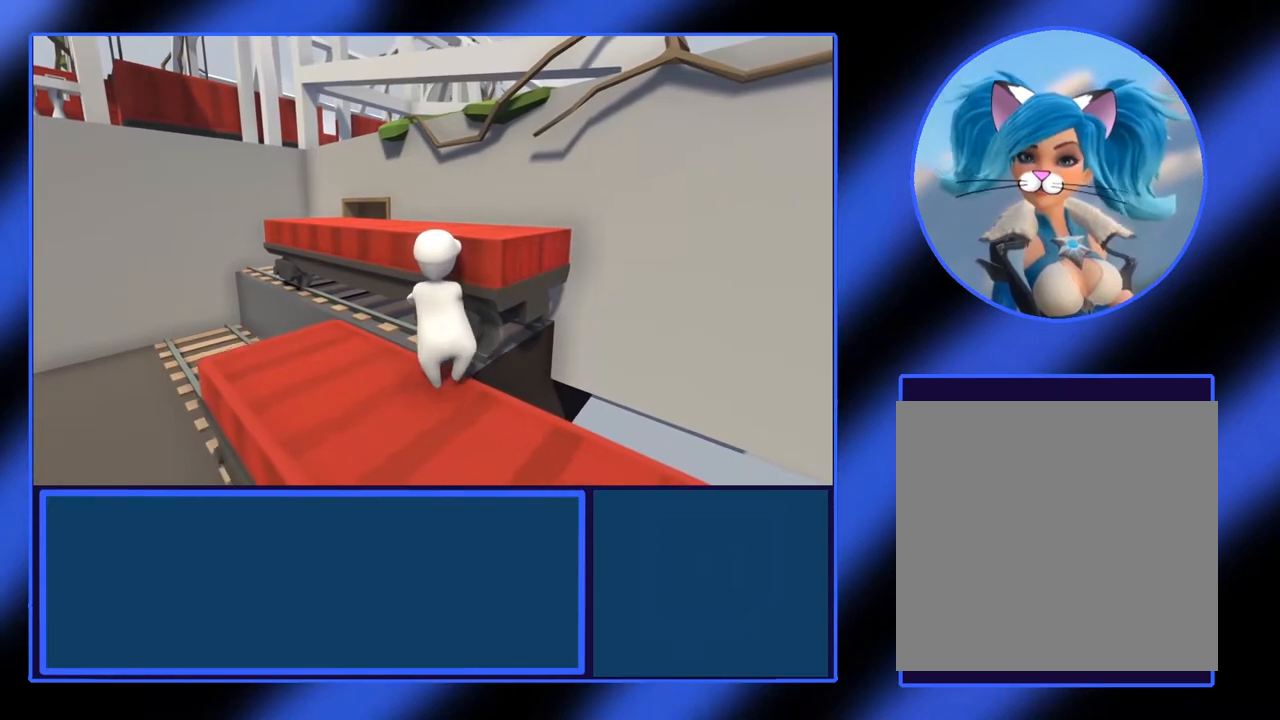
{"buttons": ["L2", "R2"], "left_stick": "down-right", "events": []}
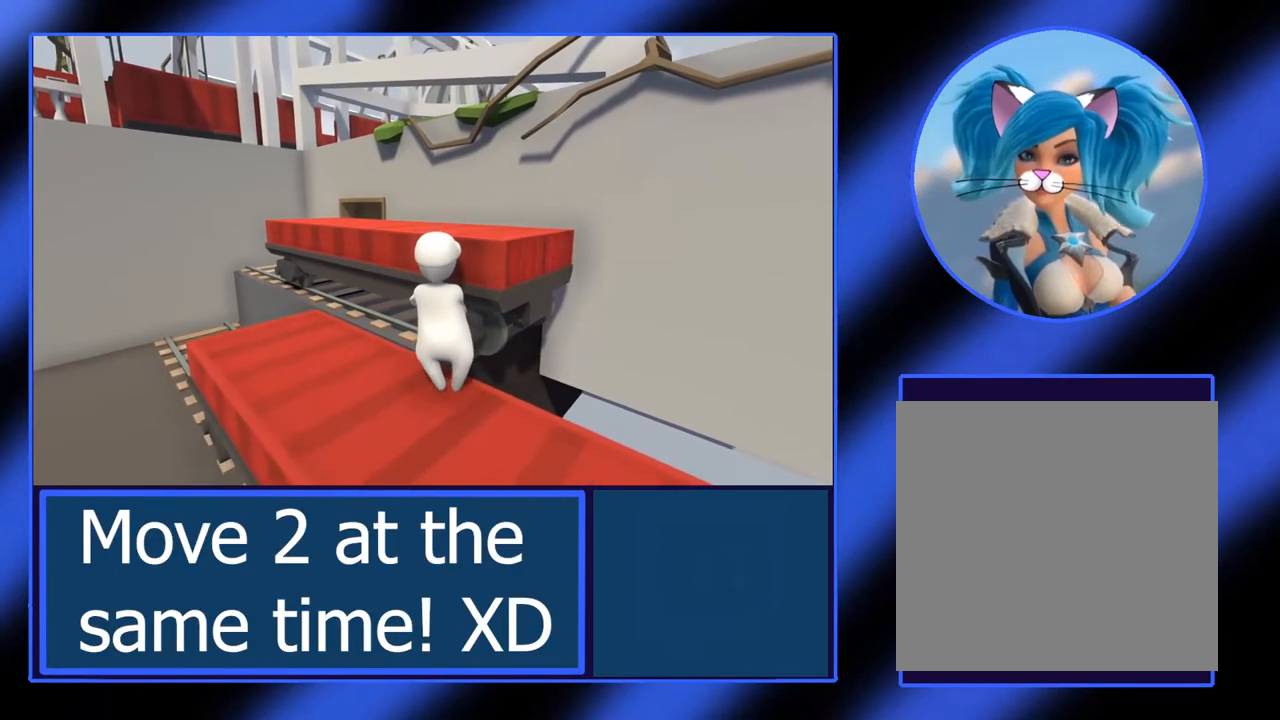
{"buttons": ["L2", "R2"], "left_stick": "down-right", "events": []}
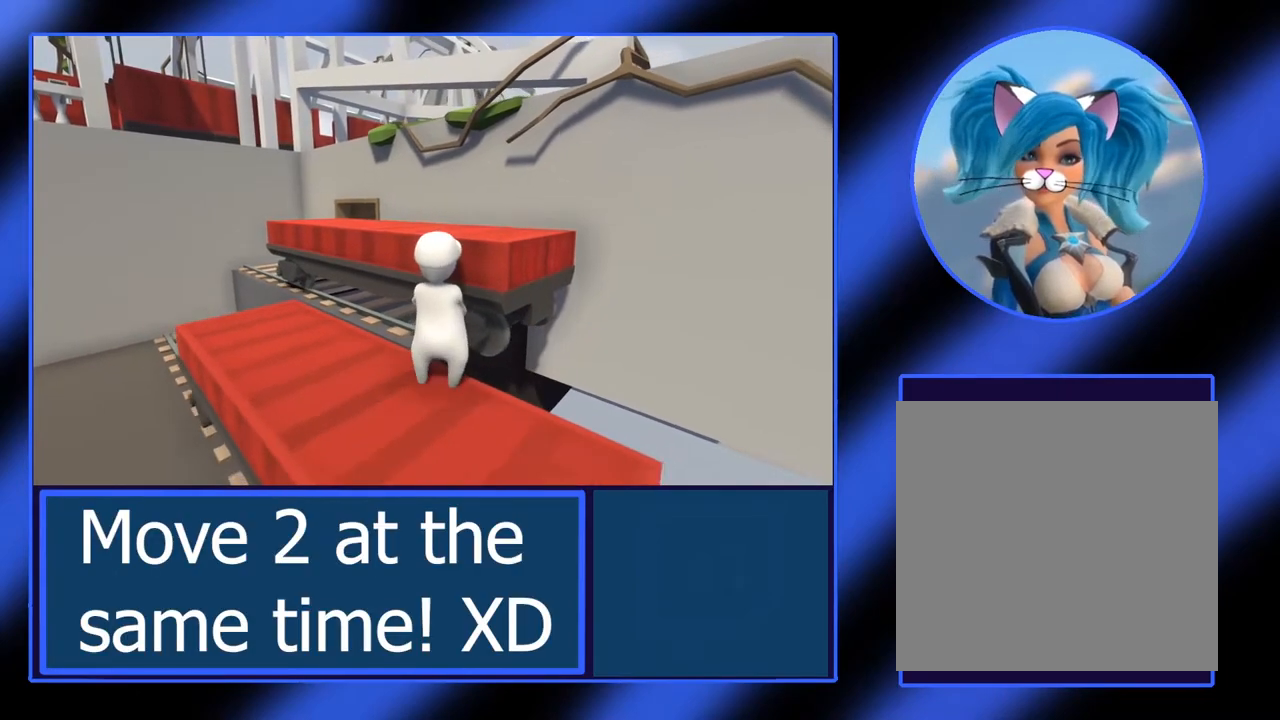
{"buttons": ["L2", "R2"], "left_stick": "down-right", "events": []}